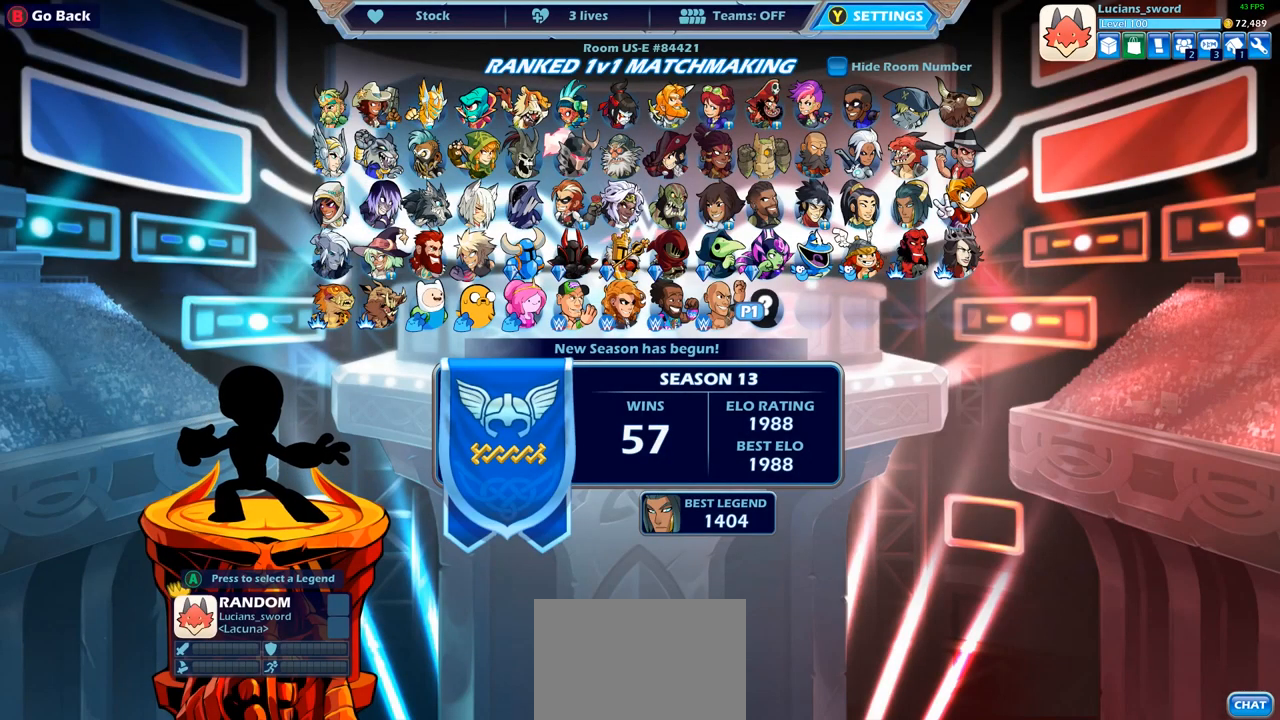
Gameplay with a controller (PlayStation layout); each line is a JSON object with the inputs held at the frame after it. "events" lists button and stick changes between this image and that frame as [ms after this image, input, new state], when the widget could be followed in between.
{"buttons": [], "left_stick": "center", "right_stick": "center", "events": []}
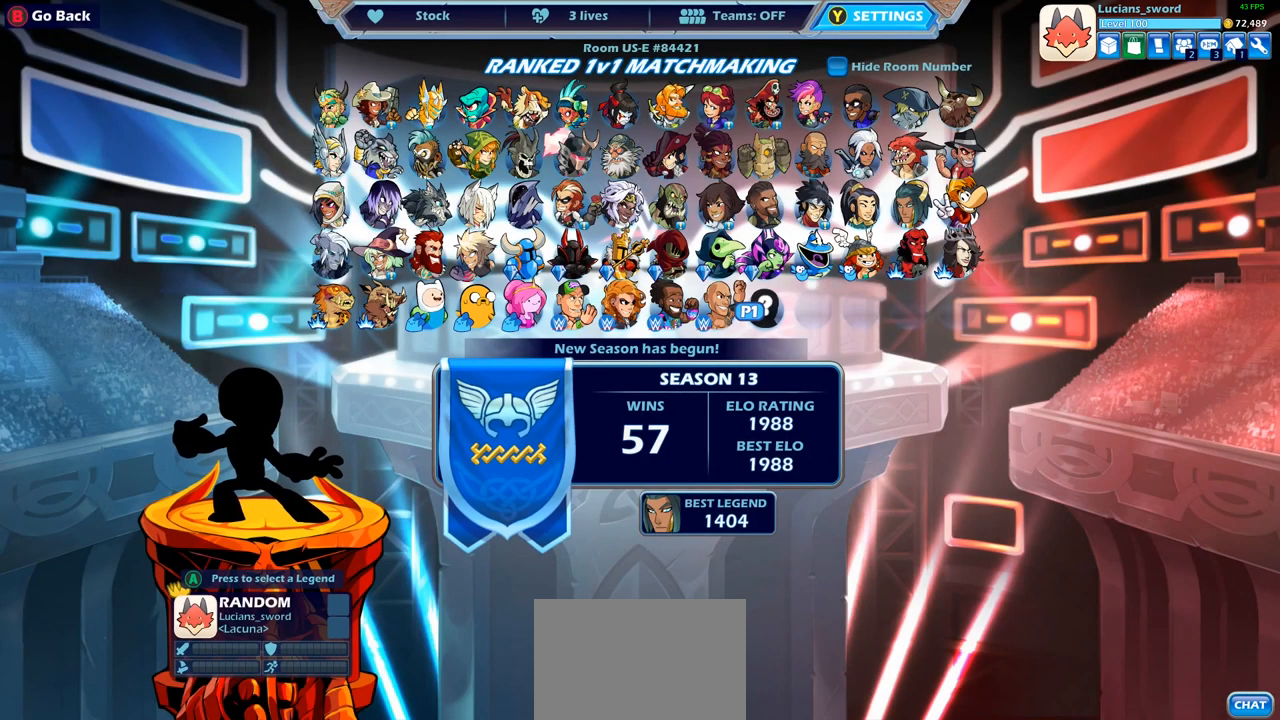
{"buttons": [], "left_stick": "center", "right_stick": "center", "events": []}
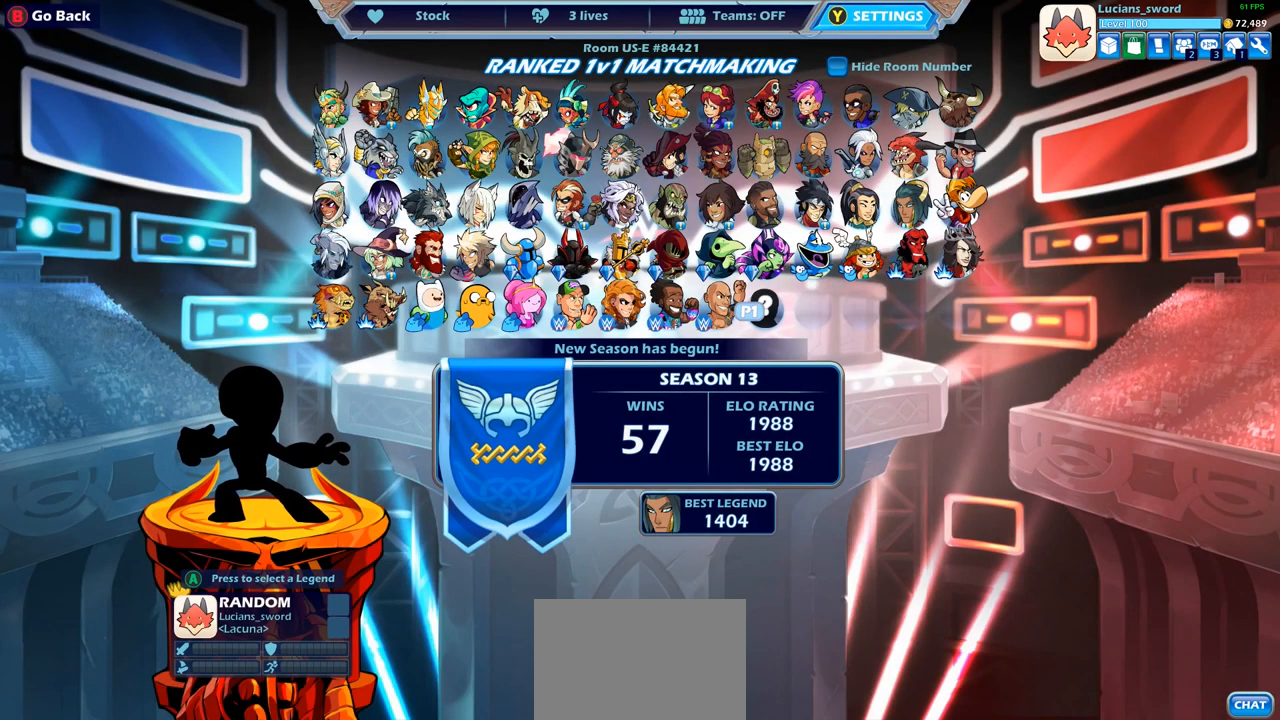
{"buttons": ["CROSS"], "left_stick": "center", "right_stick": "center", "events": [[450, "CROSS", "down"]]}
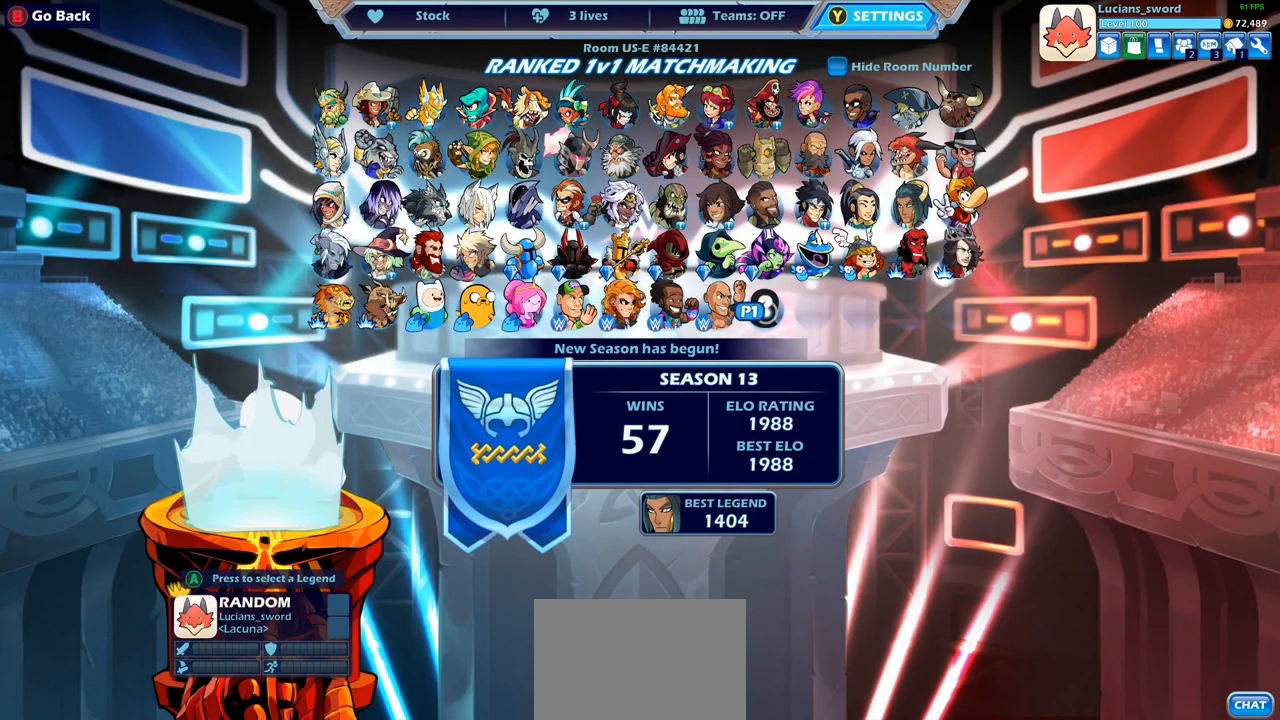
{"buttons": [], "left_stick": "center", "right_stick": "center", "events": [[50, "CROSS", "up"]]}
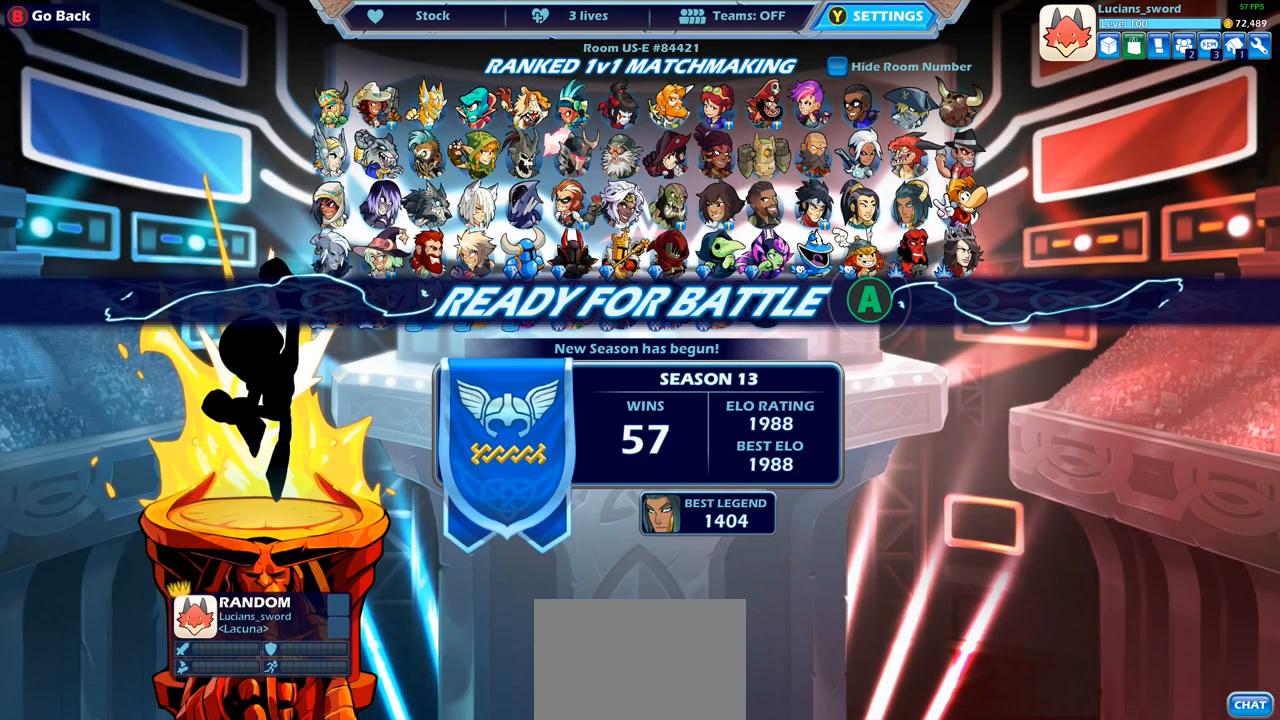
{"buttons": [], "left_stick": "center", "right_stick": "center", "events": [[133, "CROSS", "down"], [233, "CROSS", "up"], [333, "CROSS", "down"], [417, "CROSS", "up"]]}
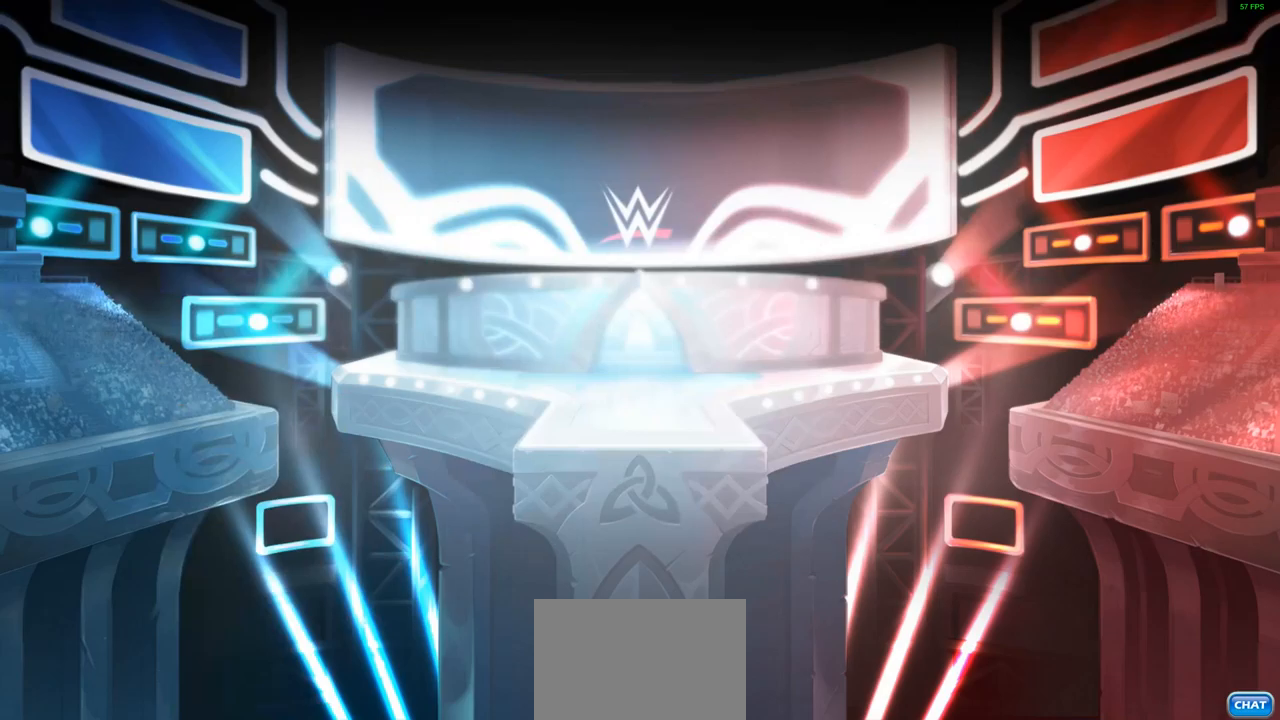
{"buttons": [], "left_stick": "center", "right_stick": "center", "events": []}
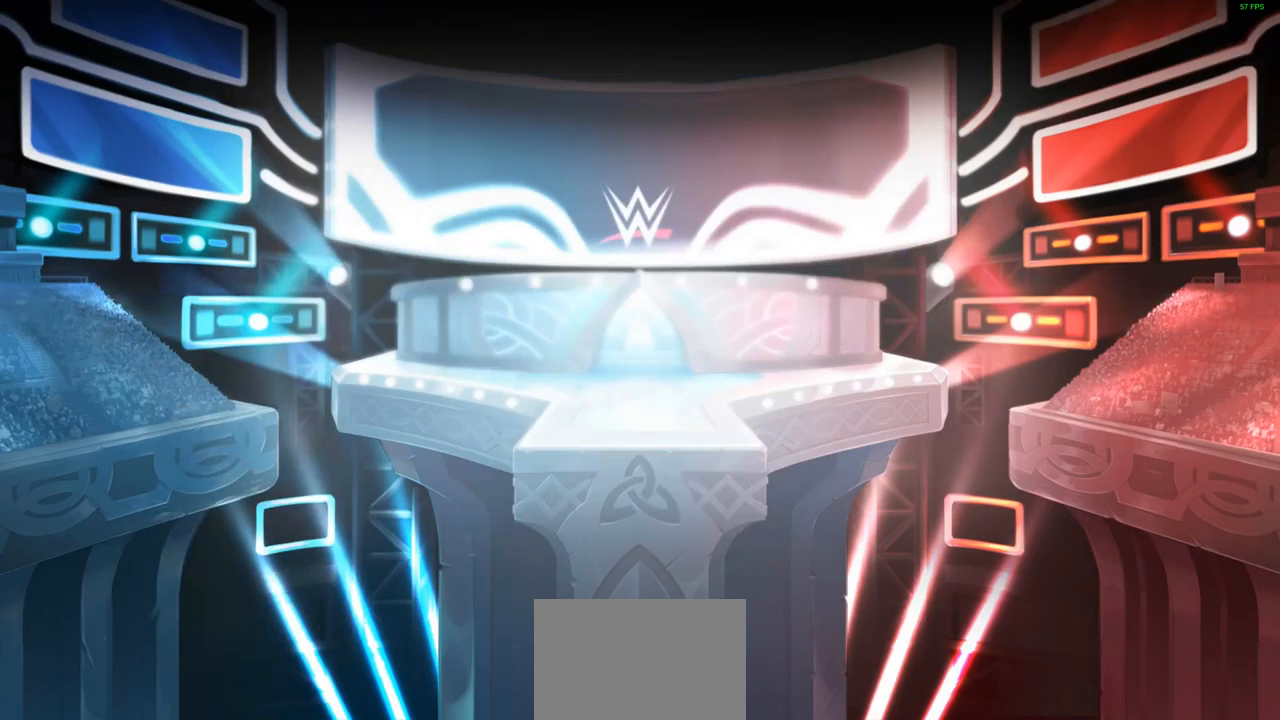
{"buttons": ["R2"], "left_stick": "center", "right_stick": "center", "events": [[450, "R2", "down"]]}
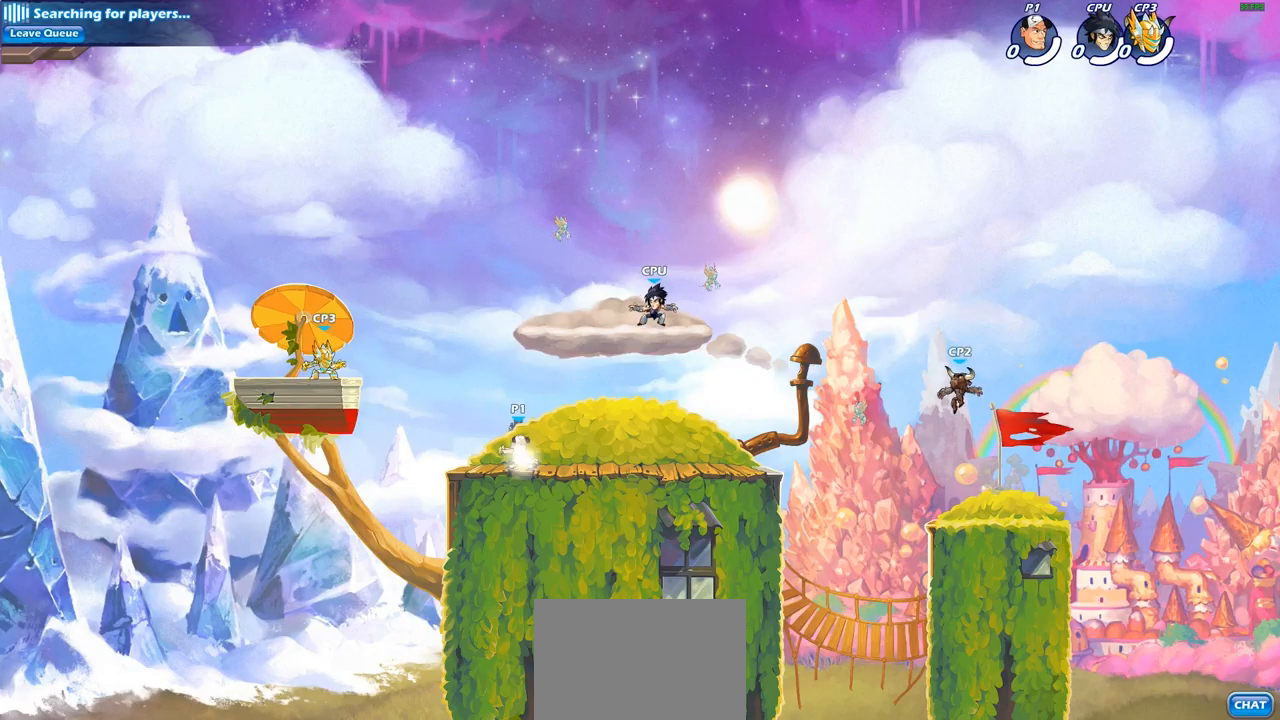
{"buttons": [], "left_stick": "center", "right_stick": "center", "events": [[83, "R2", "up"]]}
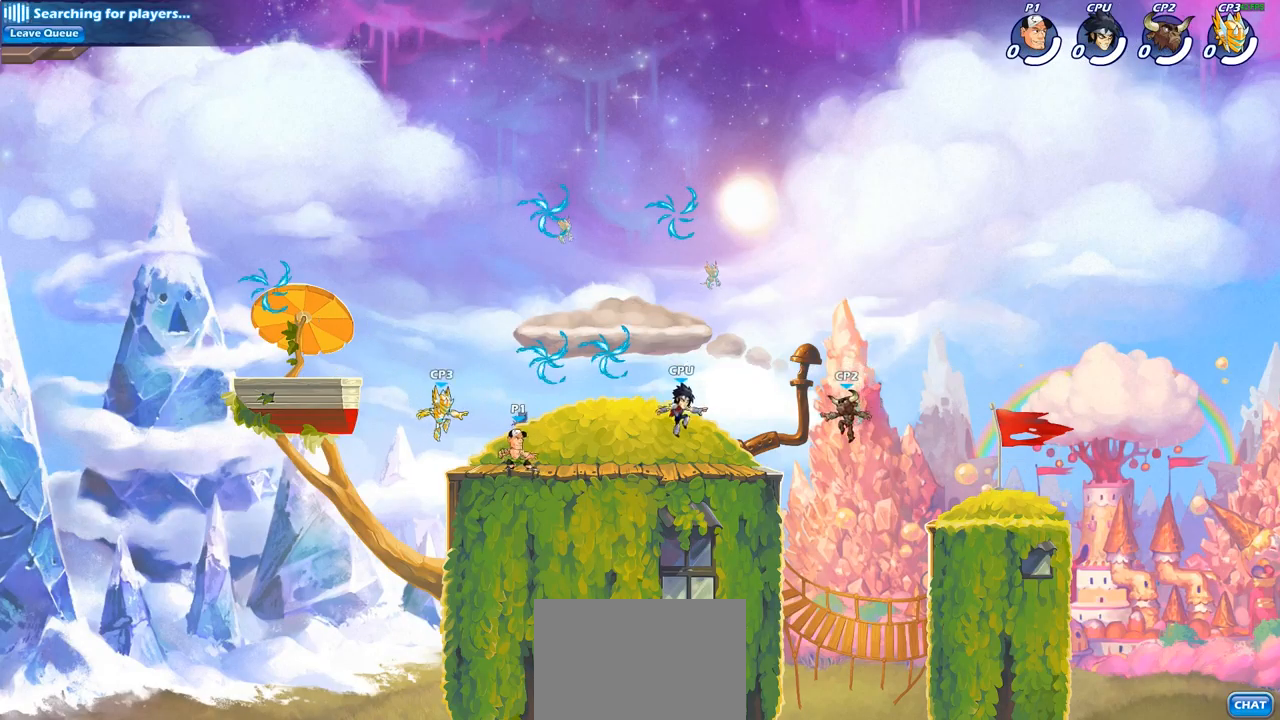
{"buttons": ["CROSS", "R1"], "left_stick": "up-right", "right_stick": "center", "events": [[100, "left_stick", "up-right"], [200, "CROSS", "down"], [200, "R2", "down"], [267, "R2", "up"], [317, "CROSS", "up"], [383, "CROSS", "down"], [467, "R1", "down"]]}
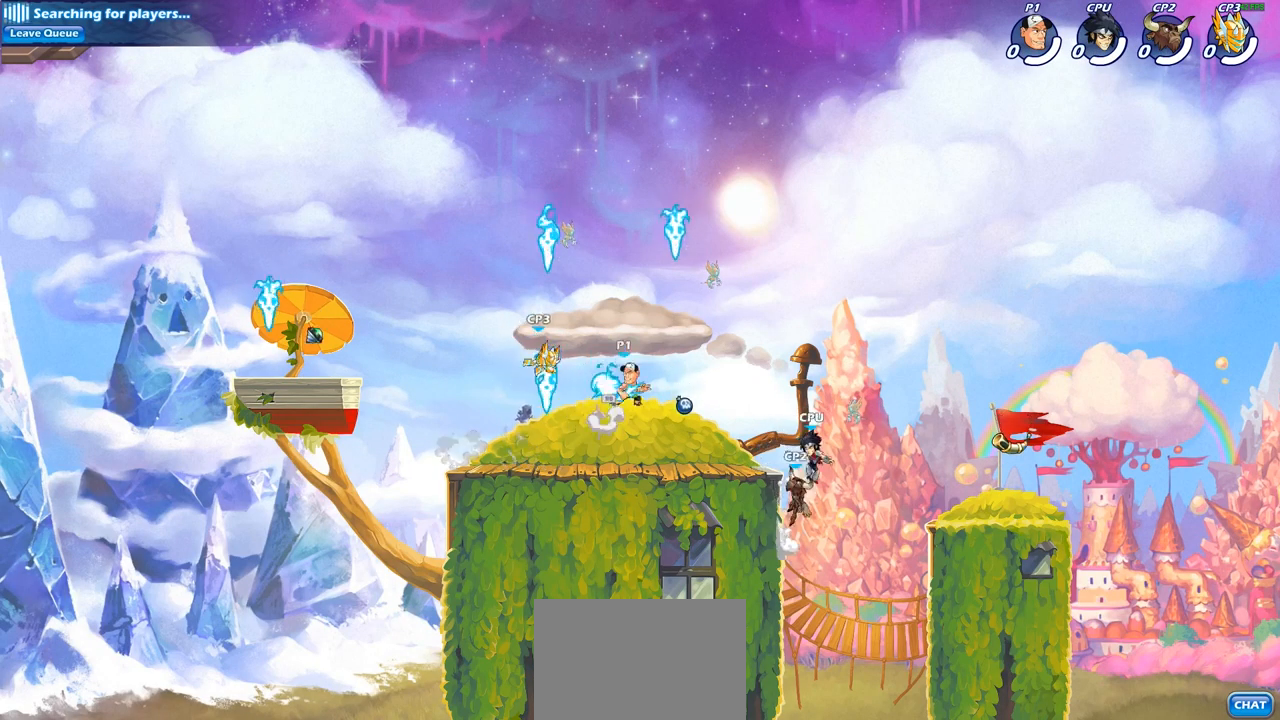
{"buttons": [], "left_stick": "down-left", "right_stick": "center", "events": [[17, "CROSS", "up"], [50, "R1", "up"], [133, "left_stick", "up-left"], [200, "left_stick", "down-left"]]}
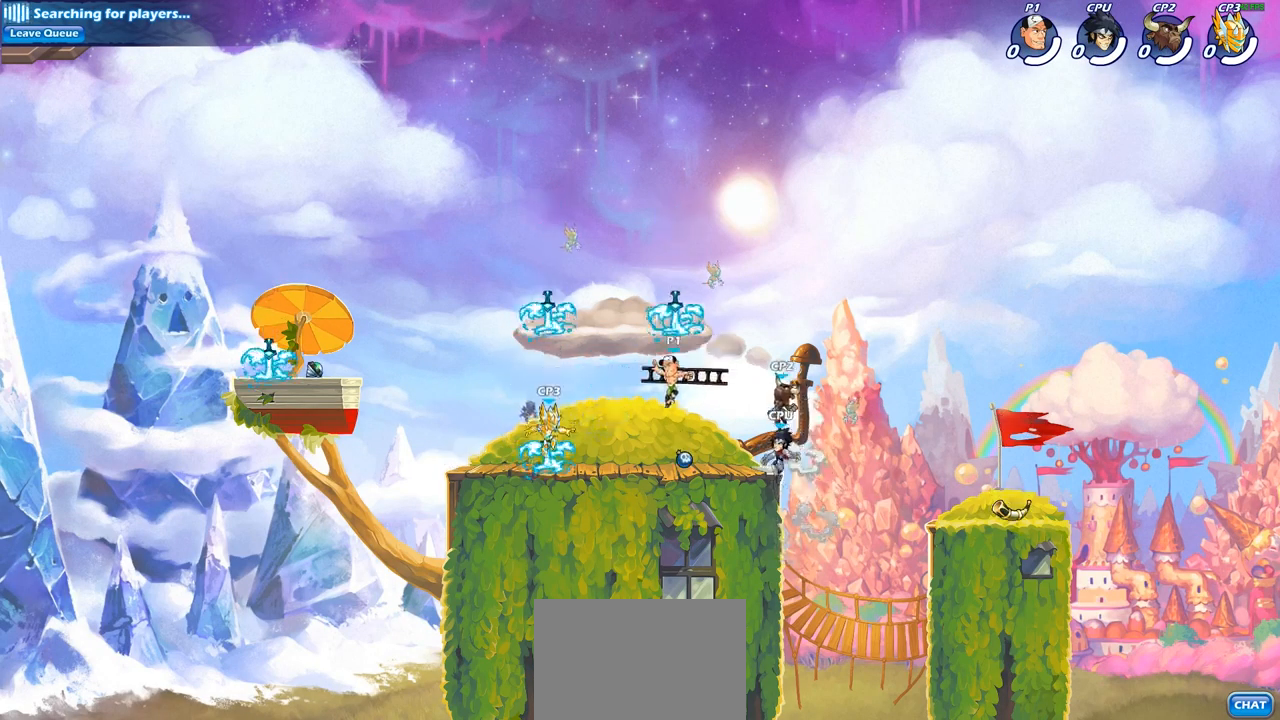
{"buttons": [], "left_stick": "center", "right_stick": "center", "events": [[83, "left_stick", "left"], [183, "SQUARE", "down"], [200, "left_stick", "center"], [250, "SQUARE", "up"]]}
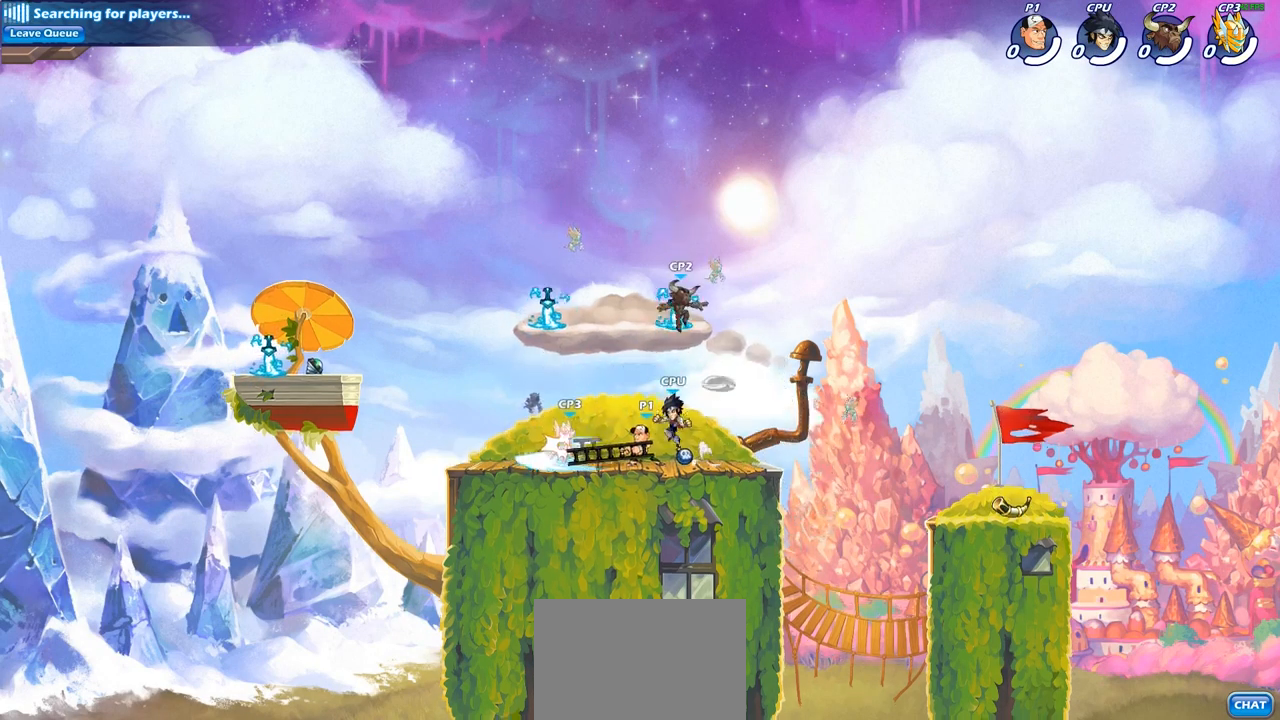
{"buttons": ["SQUARE"], "left_stick": "left", "right_stick": "center", "events": [[317, "left_stick", "left"], [383, "R2", "down"], [433, "SQUARE", "down"], [483, "R2", "up"]]}
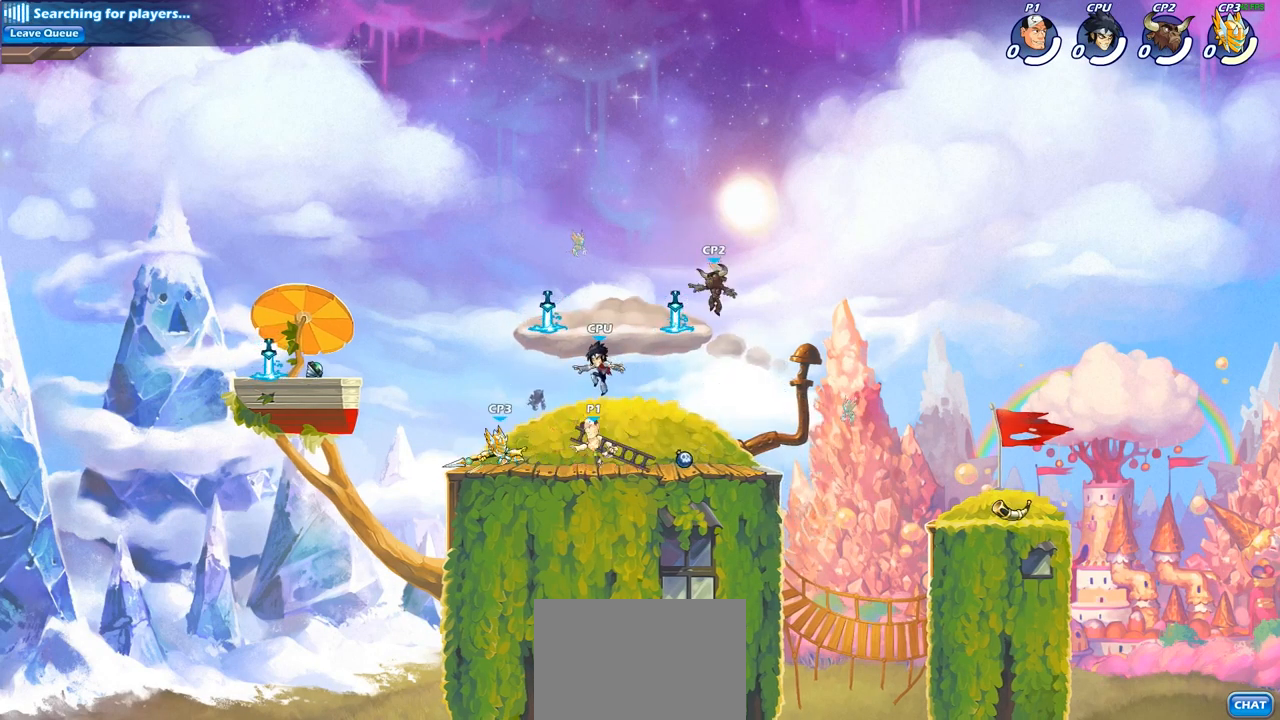
{"buttons": [], "left_stick": "center", "right_stick": "center", "events": [[17, "left_stick", "center"], [33, "SQUARE", "up"]]}
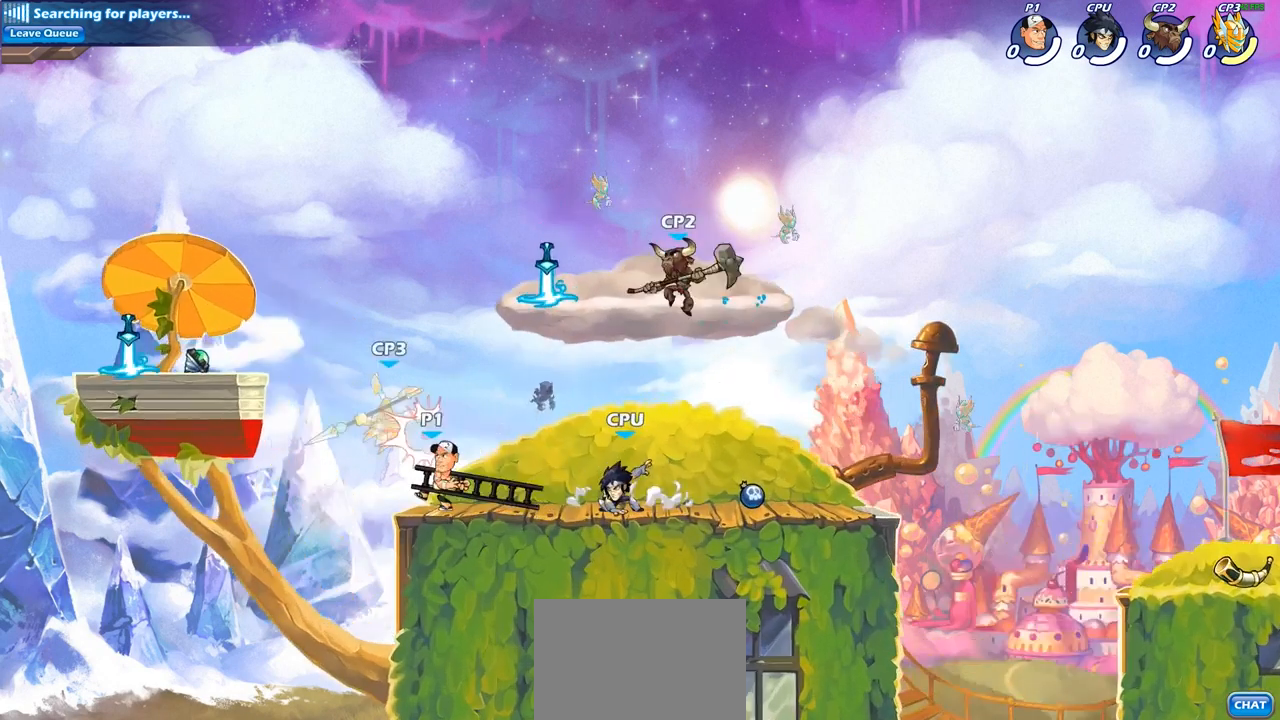
{"buttons": [], "left_stick": "center", "right_stick": "center", "events": [[17, "left_stick", "down"], [50, "SQUARE", "down"], [150, "SQUARE", "up"], [233, "left_stick", "center"]]}
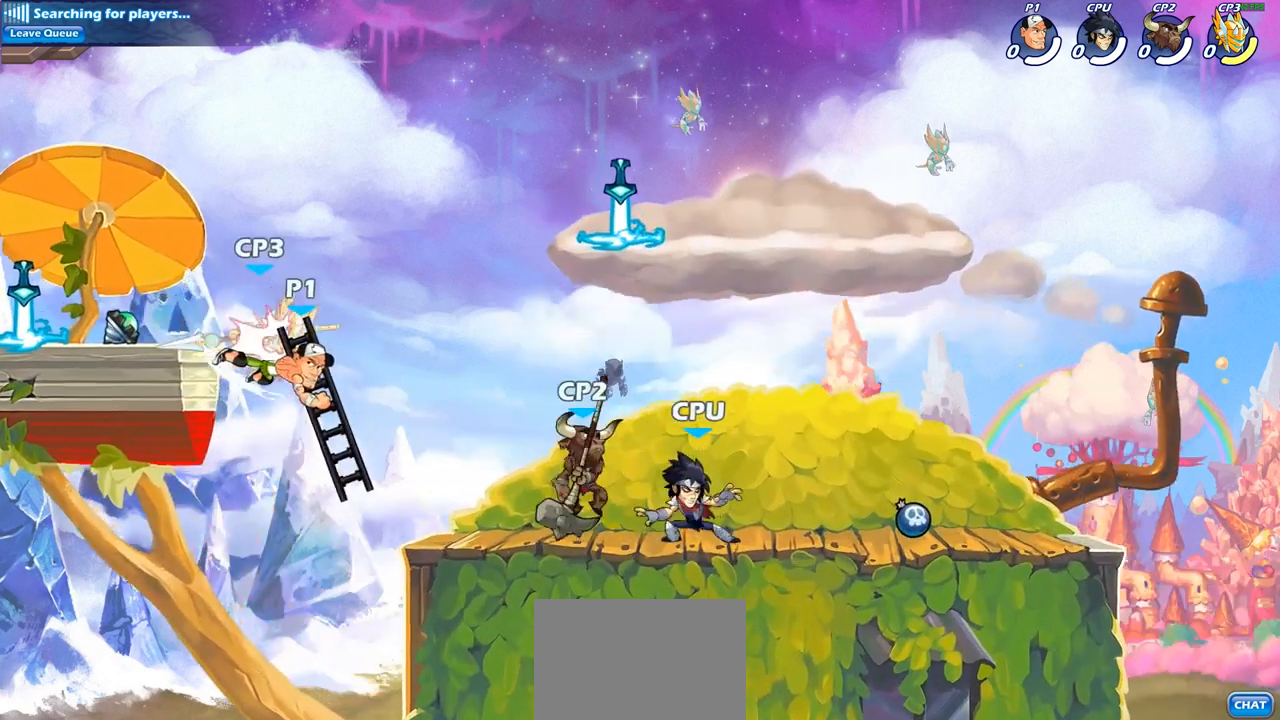
{"buttons": [], "left_stick": "down", "right_stick": "center", "events": [[350, "R2", "down"], [367, "left_stick", "down"], [383, "SQUARE", "down"], [450, "R2", "up"], [483, "SQUARE", "up"]]}
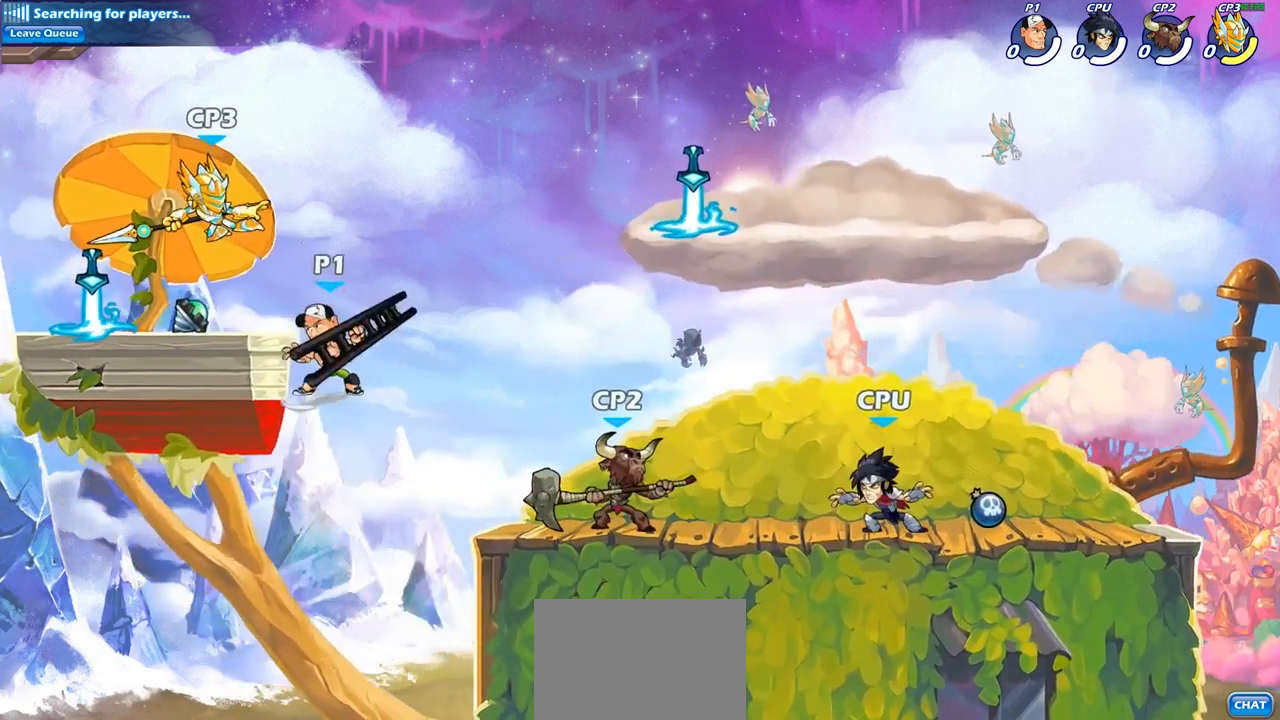
{"buttons": [], "left_stick": "center", "right_stick": "center", "events": [[17, "left_stick", "center"]]}
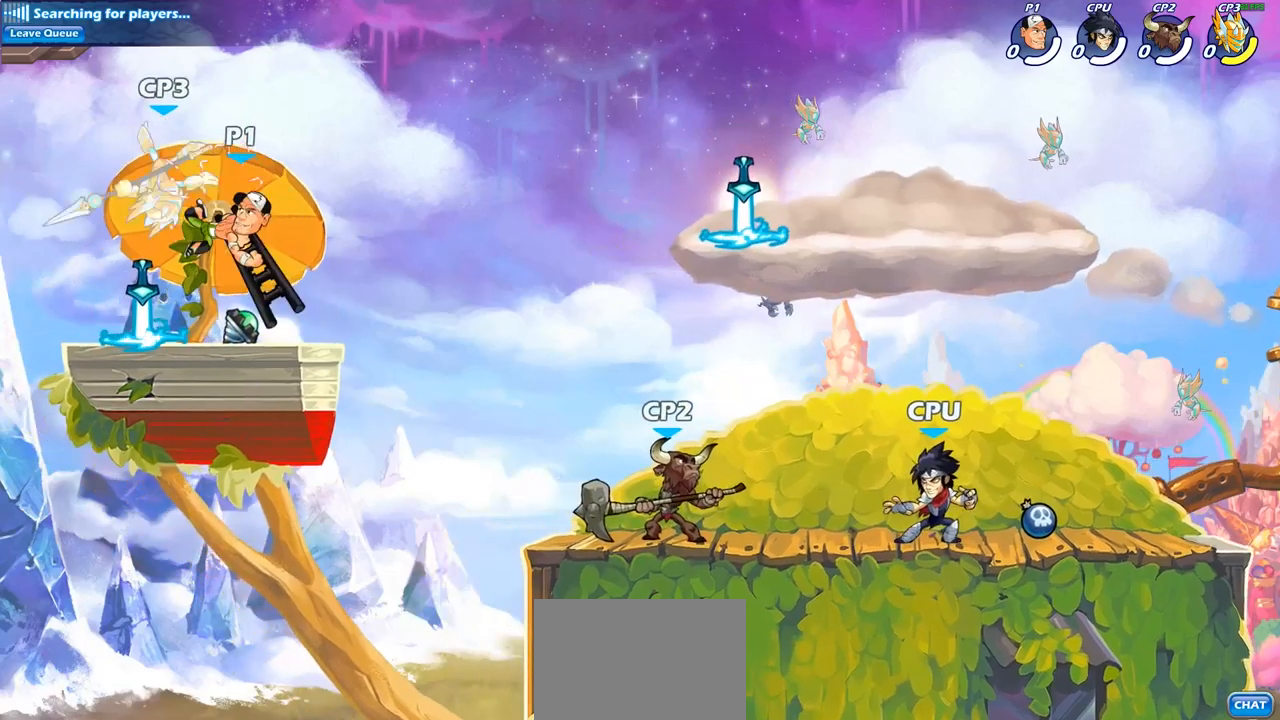
{"buttons": ["CIRCLE"], "left_stick": "center", "right_stick": "center", "events": [[467, "CIRCLE", "down"]]}
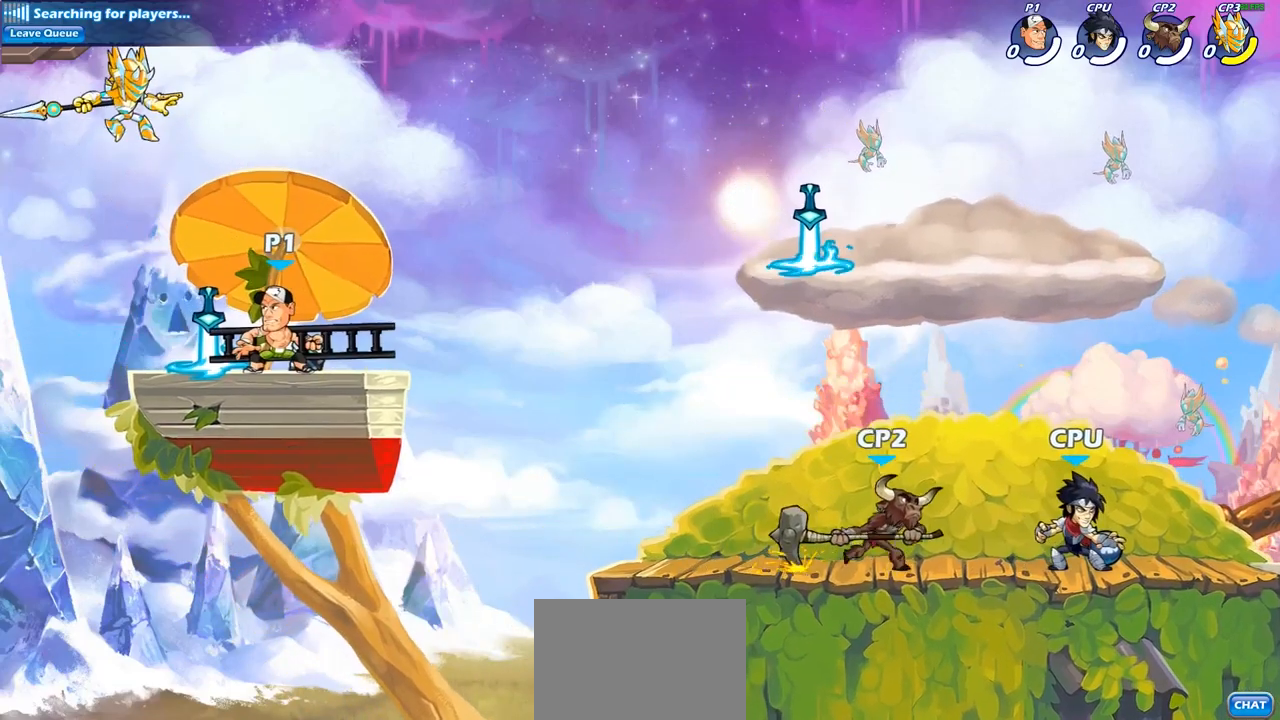
{"buttons": [], "left_stick": "center", "right_stick": "center", "events": [[33, "CIRCLE", "up"]]}
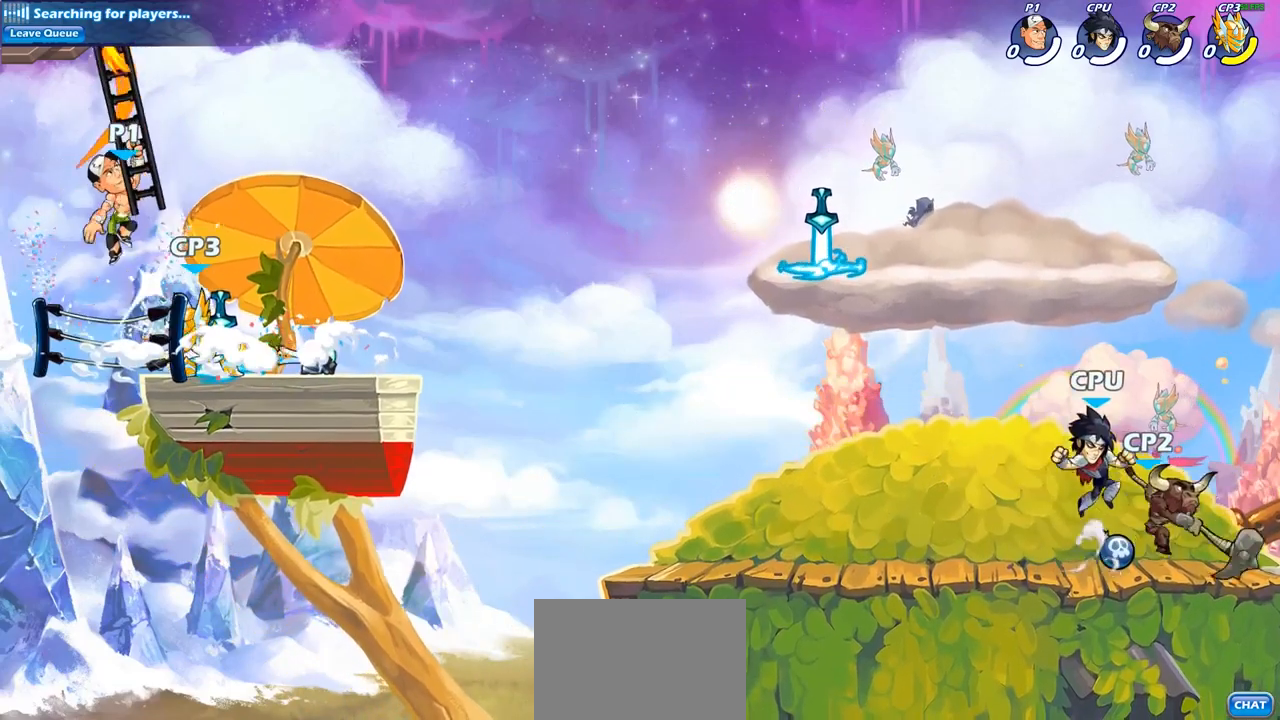
{"buttons": [], "left_stick": "down-right", "right_stick": "center", "events": [[283, "left_stick", "right"], [400, "CROSS", "down"], [467, "CROSS", "up"], [483, "left_stick", "down-right"]]}
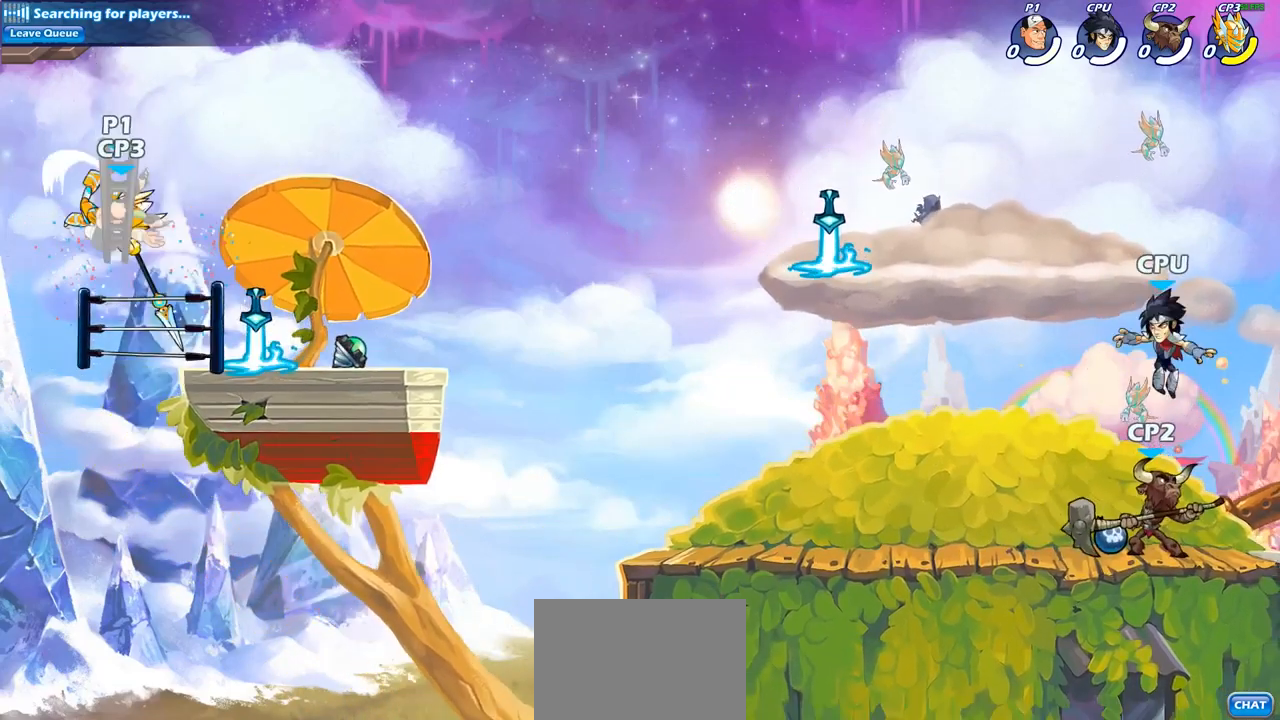
{"buttons": [], "left_stick": "left", "right_stick": "center", "events": [[17, "CIRCLE", "down"], [17, "left_stick", "down"], [217, "CIRCLE", "up"], [250, "left_stick", "center"], [467, "left_stick", "left"]]}
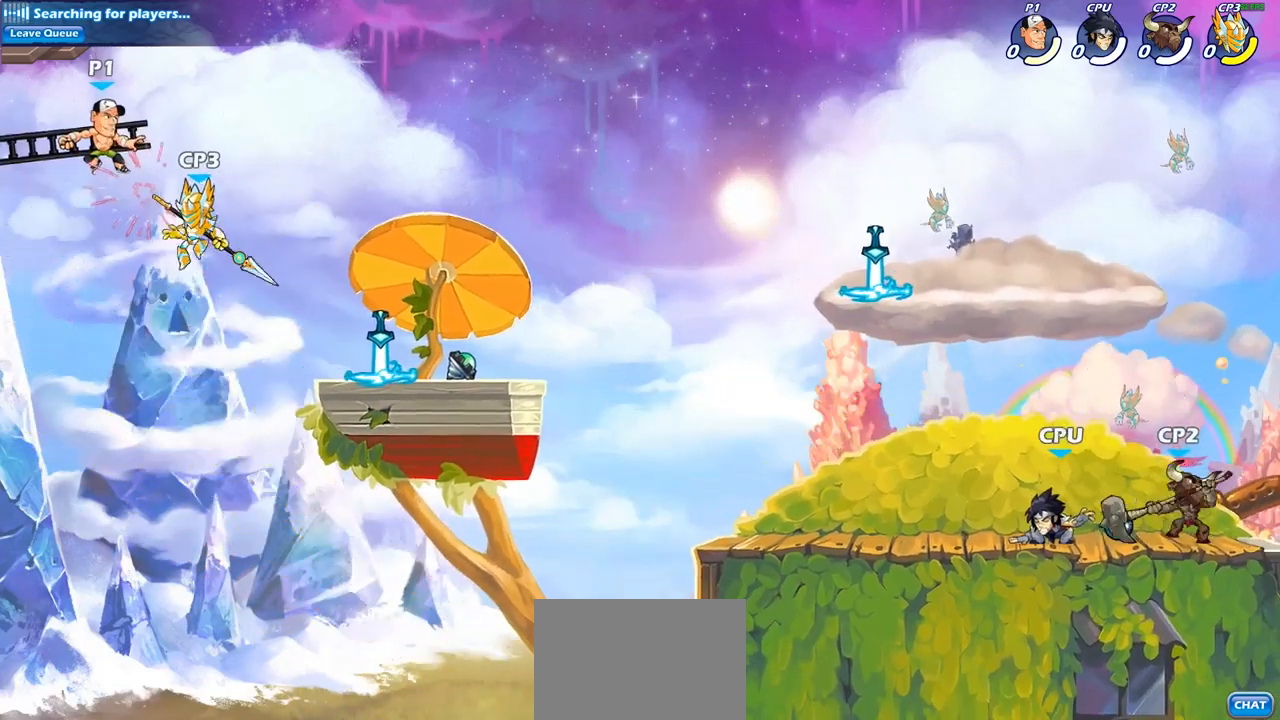
{"buttons": ["R2"], "left_stick": "right", "right_stick": "center", "events": [[117, "left_stick", "down-left"], [150, "CROSS", "down"], [250, "CROSS", "up"], [300, "left_stick", "down-right"], [367, "left_stick", "right"], [400, "R2", "down"]]}
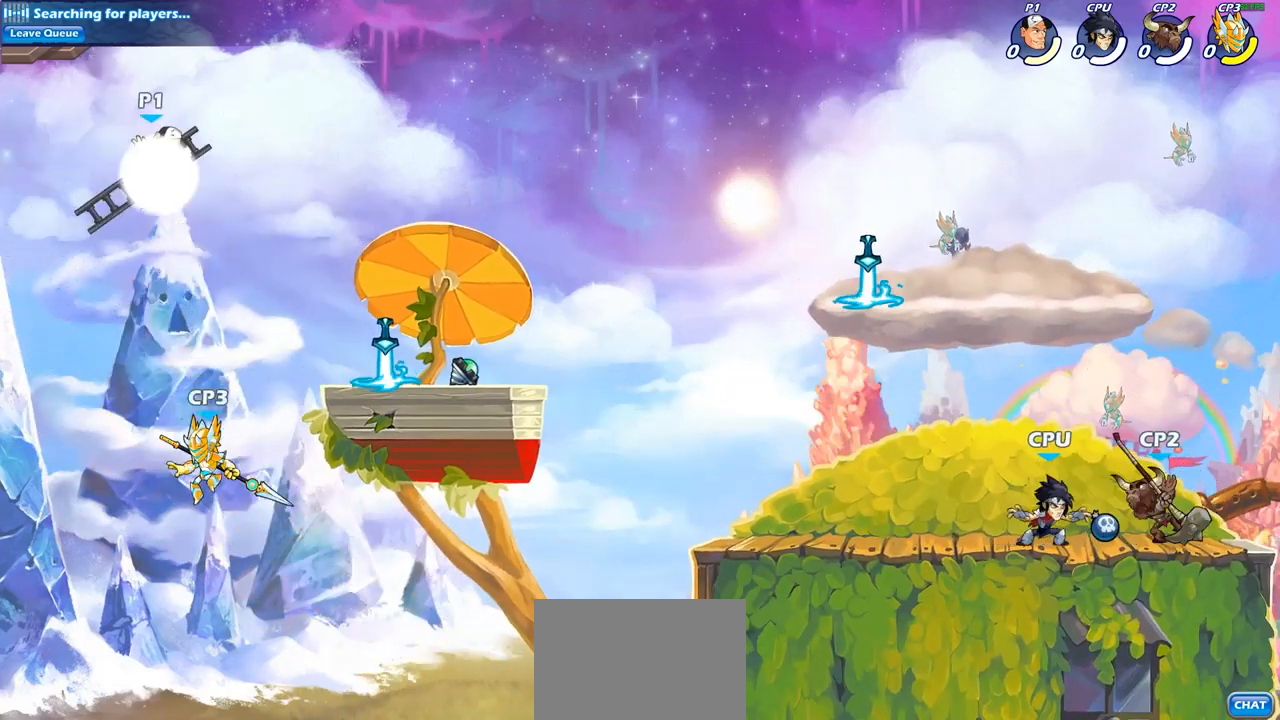
{"buttons": [], "left_stick": "right", "right_stick": "center", "events": [[100, "R2", "up"], [300, "left_stick", "left"], [500, "left_stick", "right"]]}
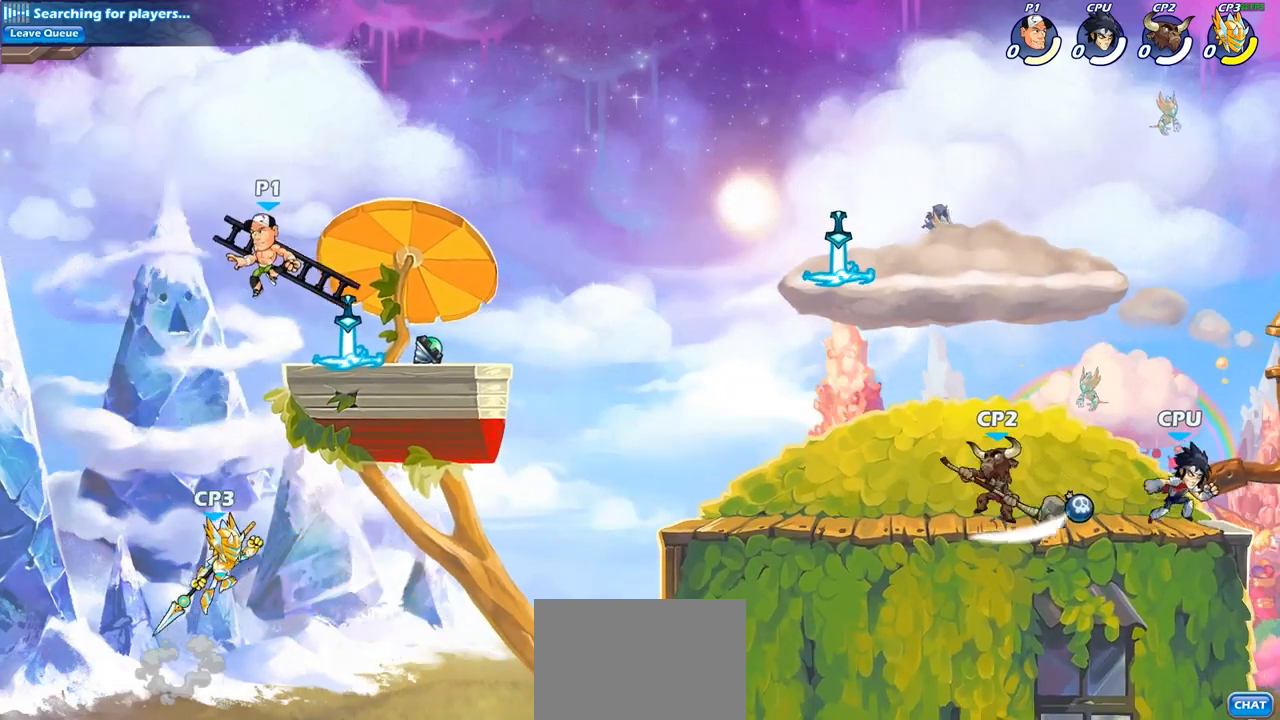
{"buttons": [], "left_stick": "right", "right_stick": "center", "events": [[217, "CROSS", "down"], [367, "CROSS", "up"]]}
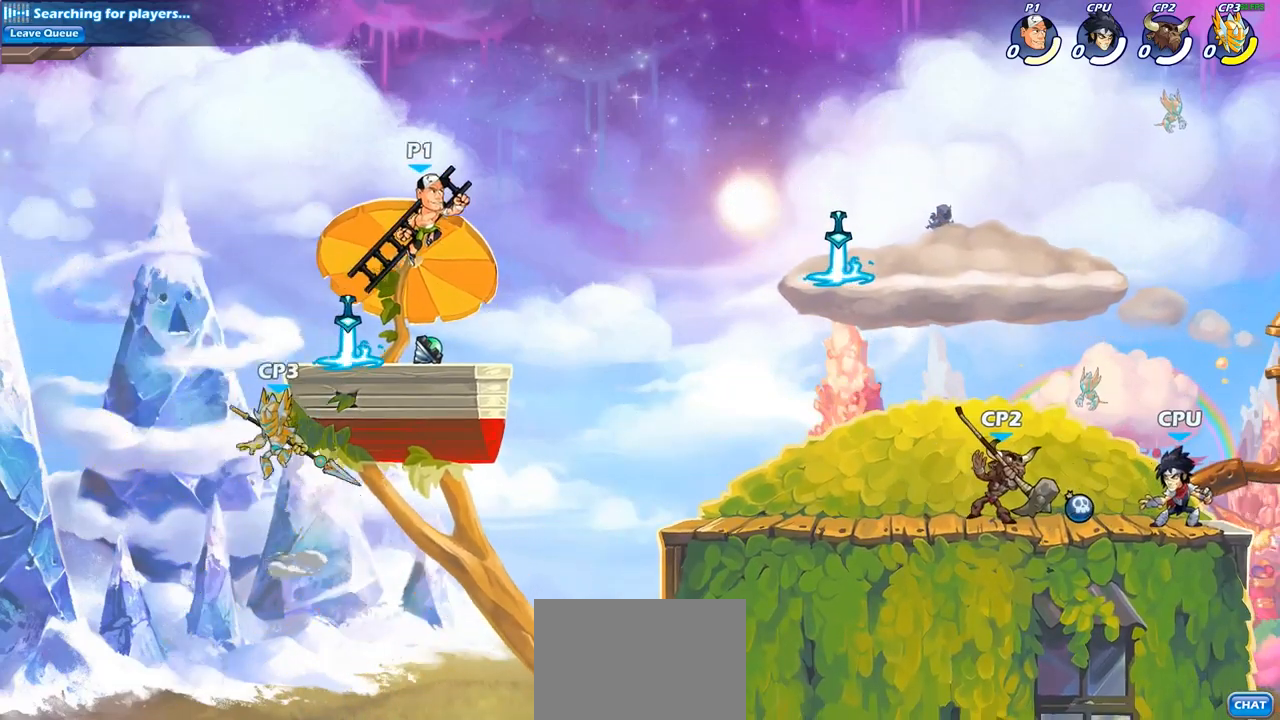
{"buttons": [], "left_stick": "left", "right_stick": "center", "events": [[67, "left_stick", "down"], [167, "left_stick", "left"], [250, "left_stick", "down-left"], [417, "left_stick", "left"]]}
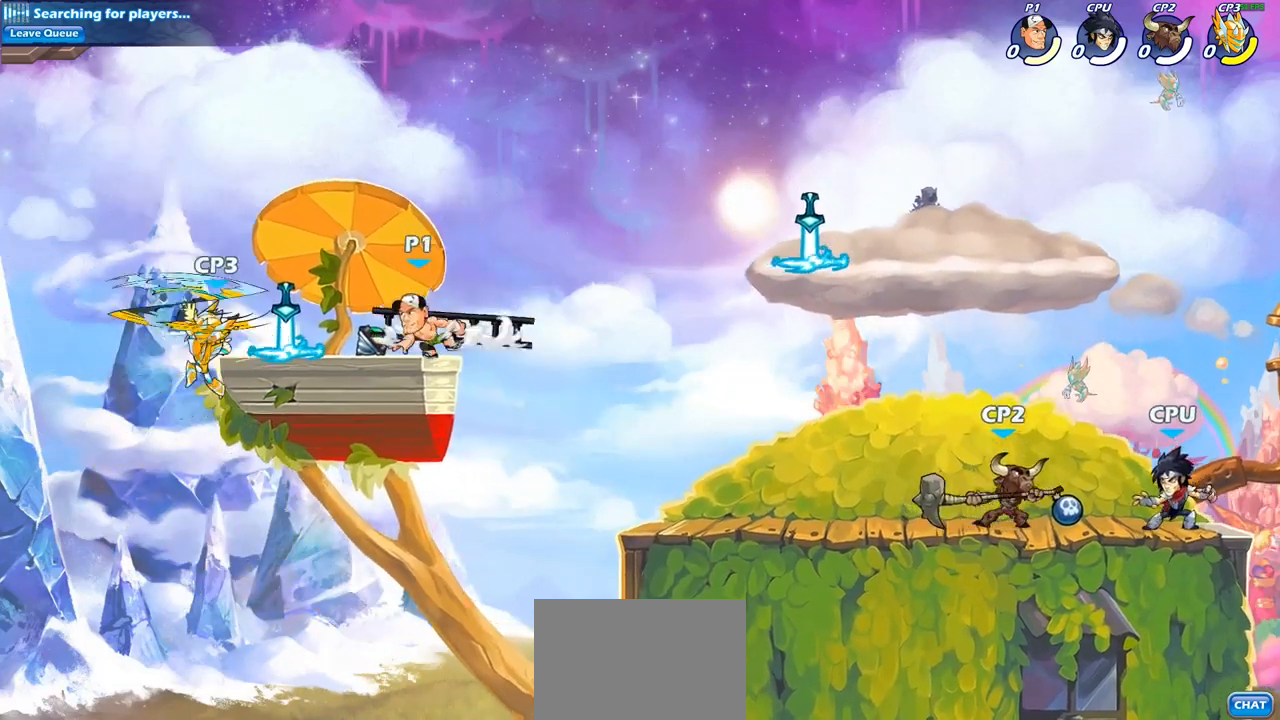
{"buttons": [], "left_stick": "center", "right_stick": "center", "events": [[67, "left_stick", "center"], [83, "SQUARE", "down"], [200, "SQUARE", "up"]]}
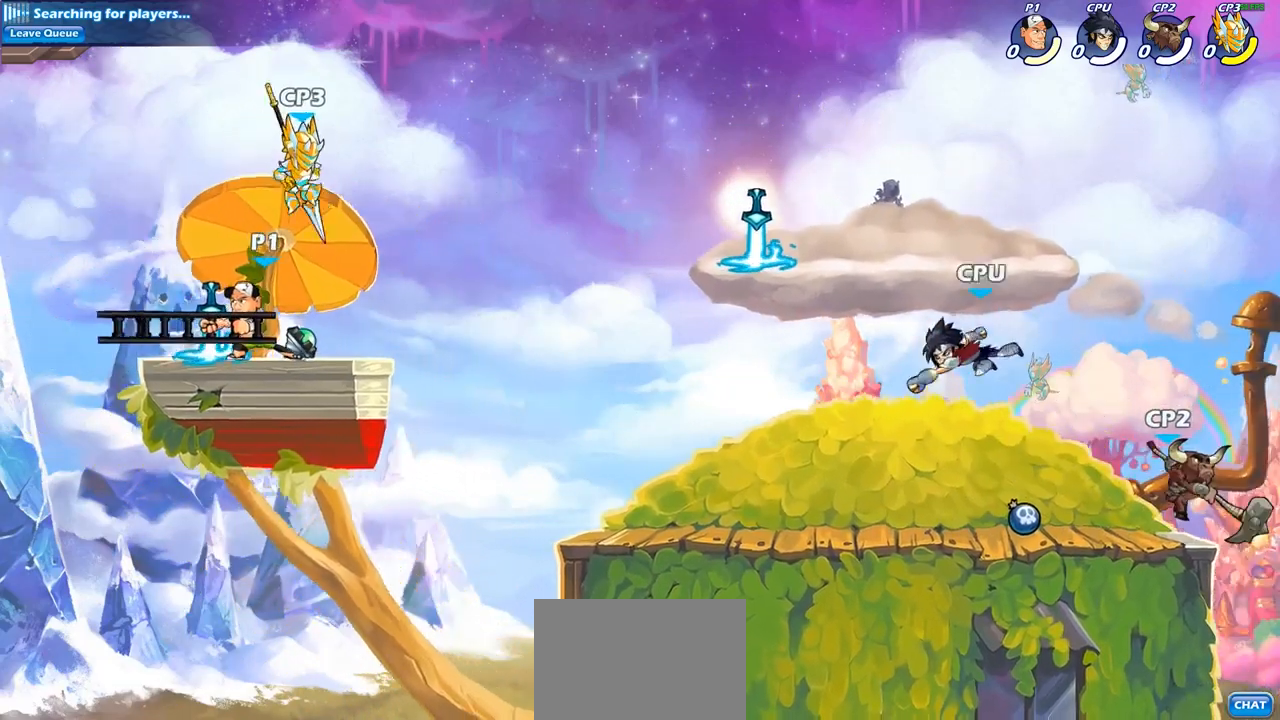
{"buttons": [], "left_stick": "center", "right_stick": "center", "events": [[183, "left_stick", "right"], [333, "SQUARE", "down"], [333, "left_stick", "down"], [417, "SQUARE", "up"], [467, "left_stick", "center"]]}
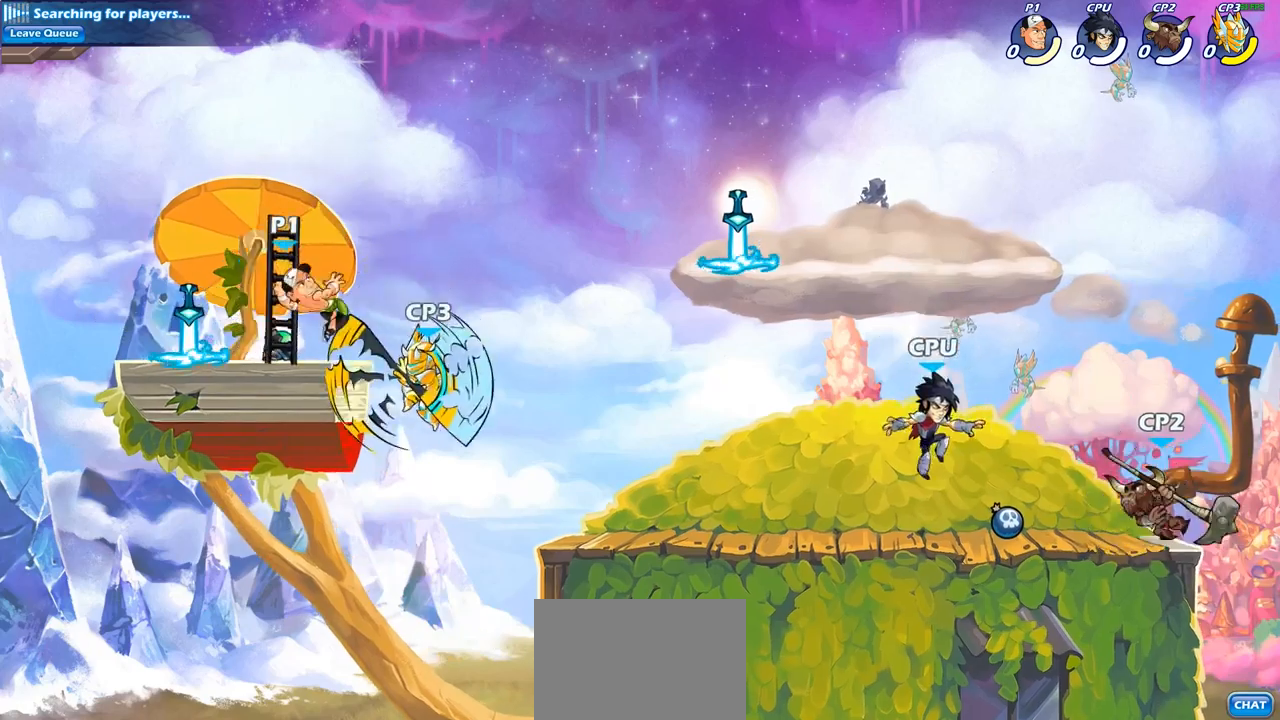
{"buttons": [], "left_stick": "down", "right_stick": "center", "events": [[383, "left_stick", "down"]]}
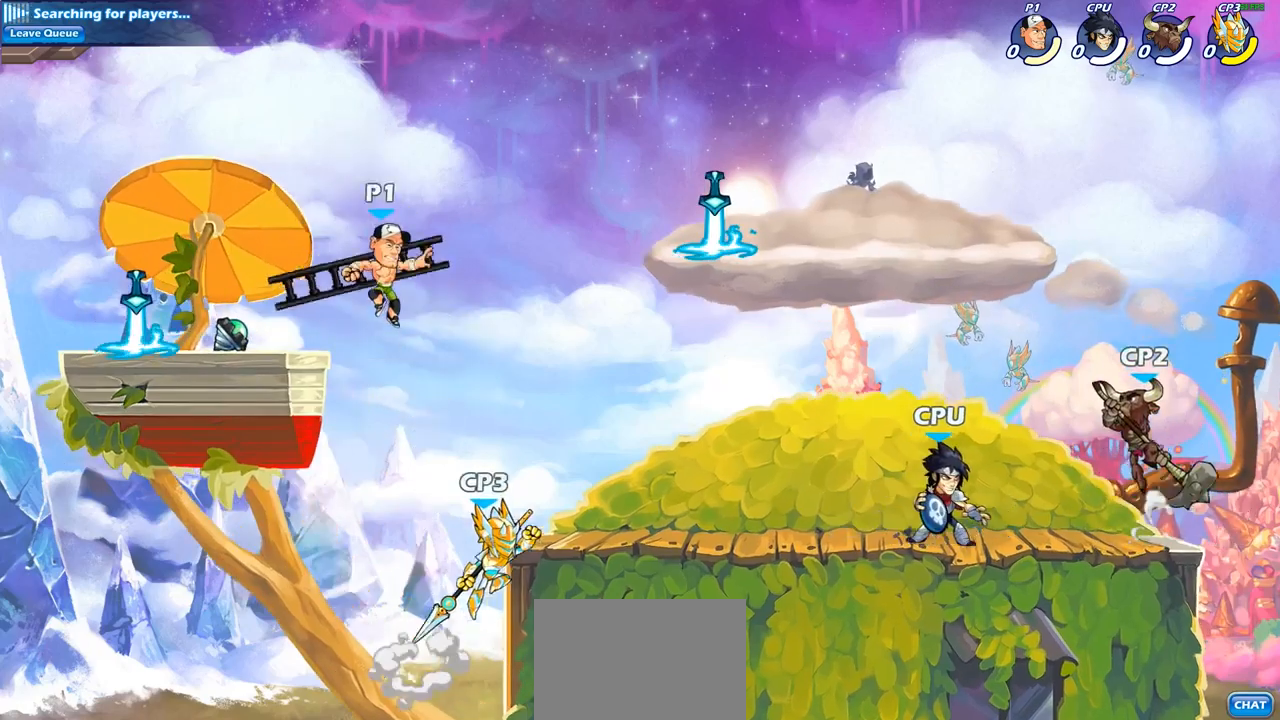
{"buttons": [], "left_stick": "right", "right_stick": "center", "events": [[50, "SQUARE", "down"], [117, "left_stick", "right"], [133, "SQUARE", "up"]]}
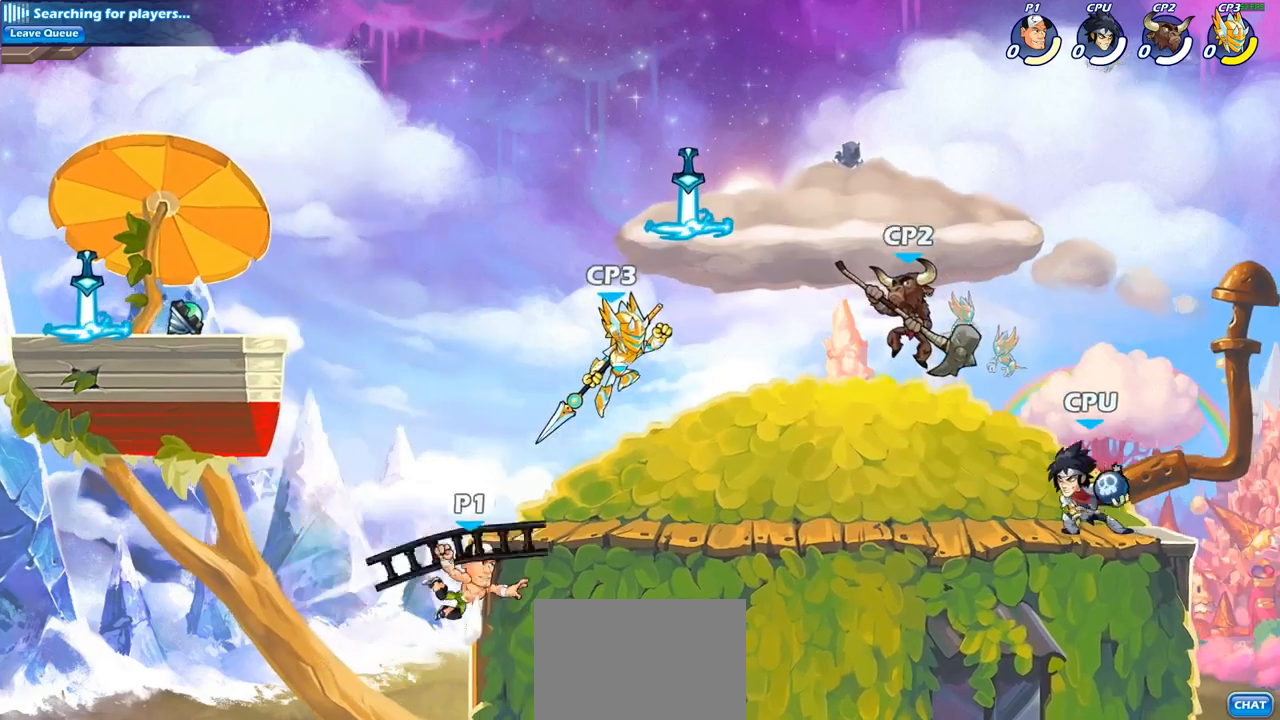
{"buttons": ["CIRCLE", "R2"], "left_stick": "right", "right_stick": "center", "events": [[67, "left_stick", "up-left"], [150, "CROSS", "down"], [300, "left_stick", "center"], [317, "CROSS", "up"], [417, "left_stick", "right"], [433, "R2", "down"], [483, "CIRCLE", "down"]]}